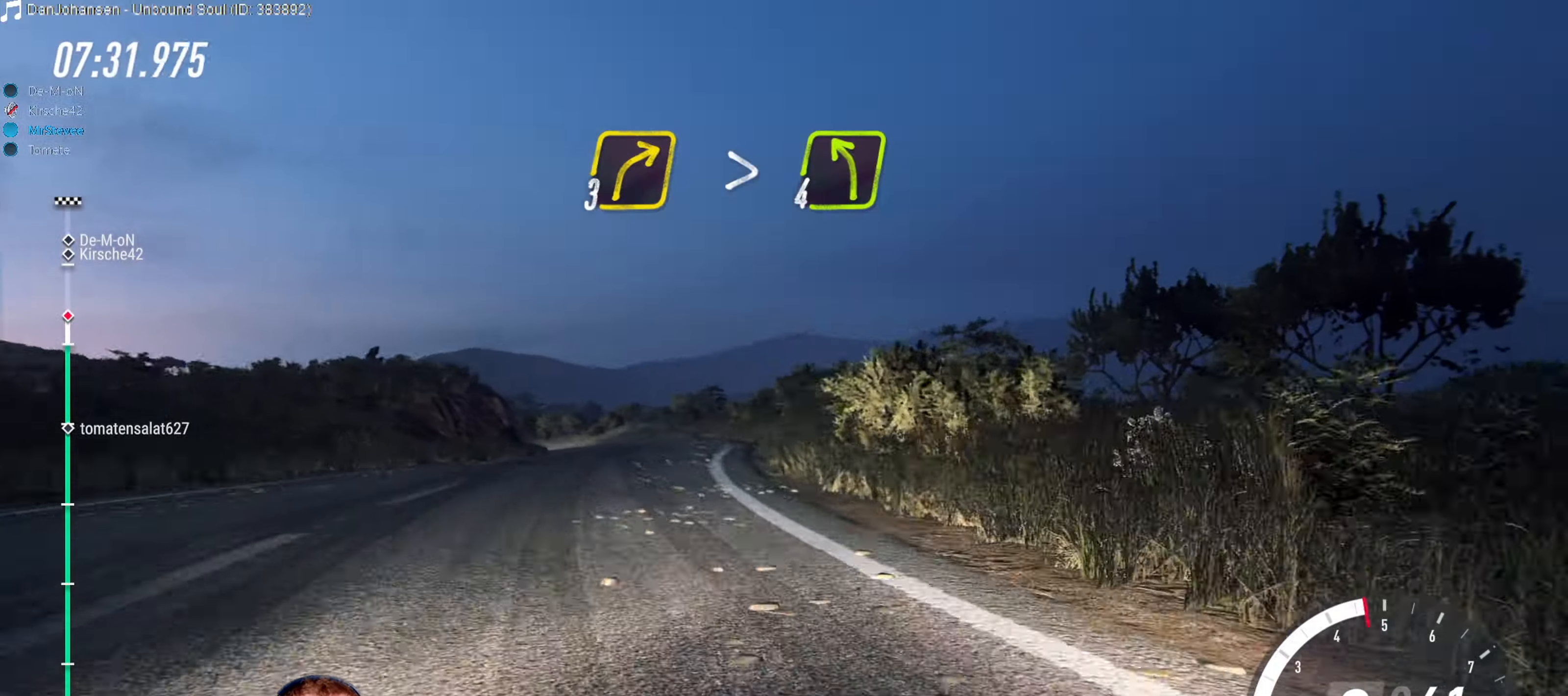
Gameplay with a controller (Xbox layout); each line is a JSON object with the inputs held at the frame after it. "events" lists button and stick changes between this image and that frame as [ms after this image, input, new state], when the widget could be followed in between. Not read: L3 R3.
{"buttons": ["R2"], "left_stick": "center", "right_stick": "center", "events": [[216, "R2", "down"], [266, "left_stick", "center"], [333, "left_stick", "down-left"], [466, "left_stick", "center"]]}
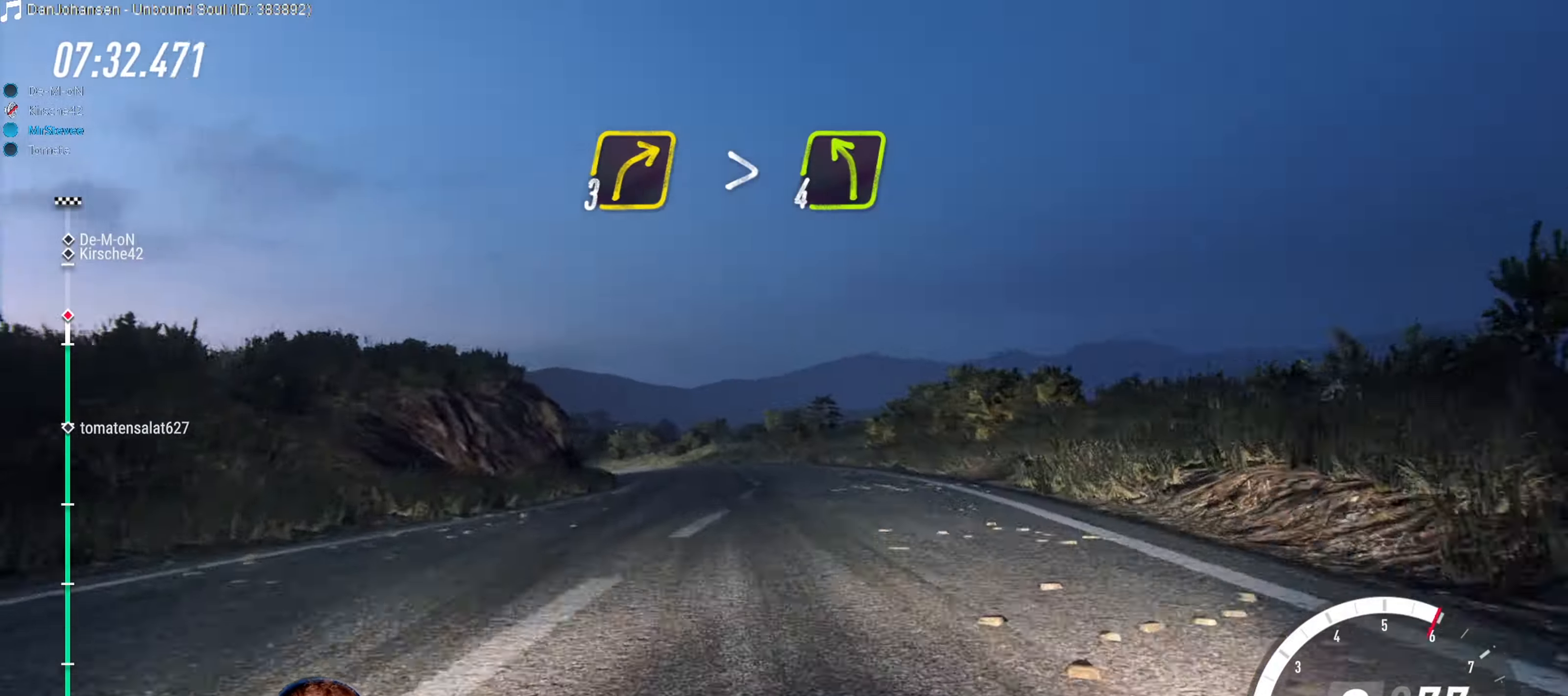
{"buttons": ["R2"], "left_stick": "down-left", "right_stick": "center", "events": [[66, "left_stick", "right"], [216, "R2", "up"], [333, "left_stick", "center"], [366, "R2", "down"], [500, "left_stick", "down-left"]]}
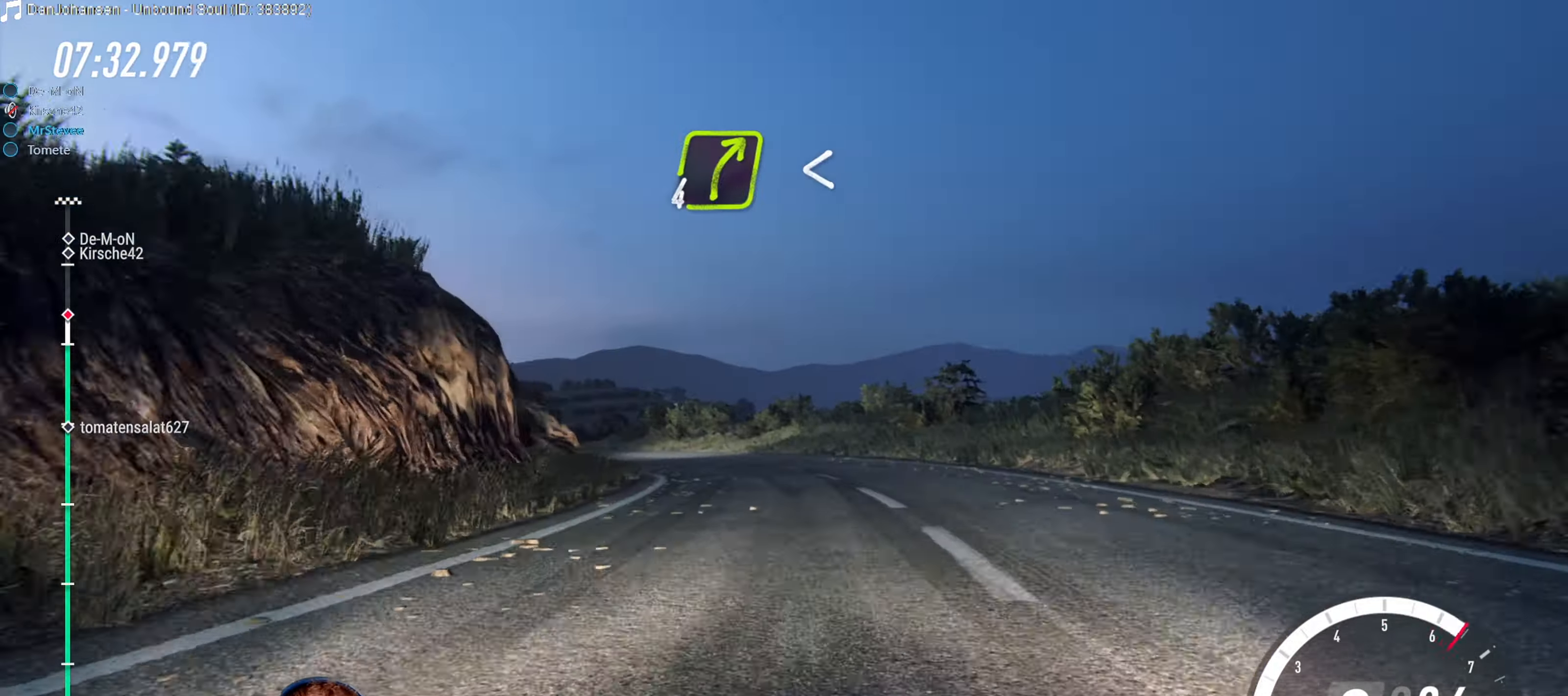
{"buttons": [], "left_stick": "center", "right_stick": "center", "events": [[217, "R2", "up"], [267, "L2", "down"], [400, "L2", "up"], [467, "left_stick", "center"]]}
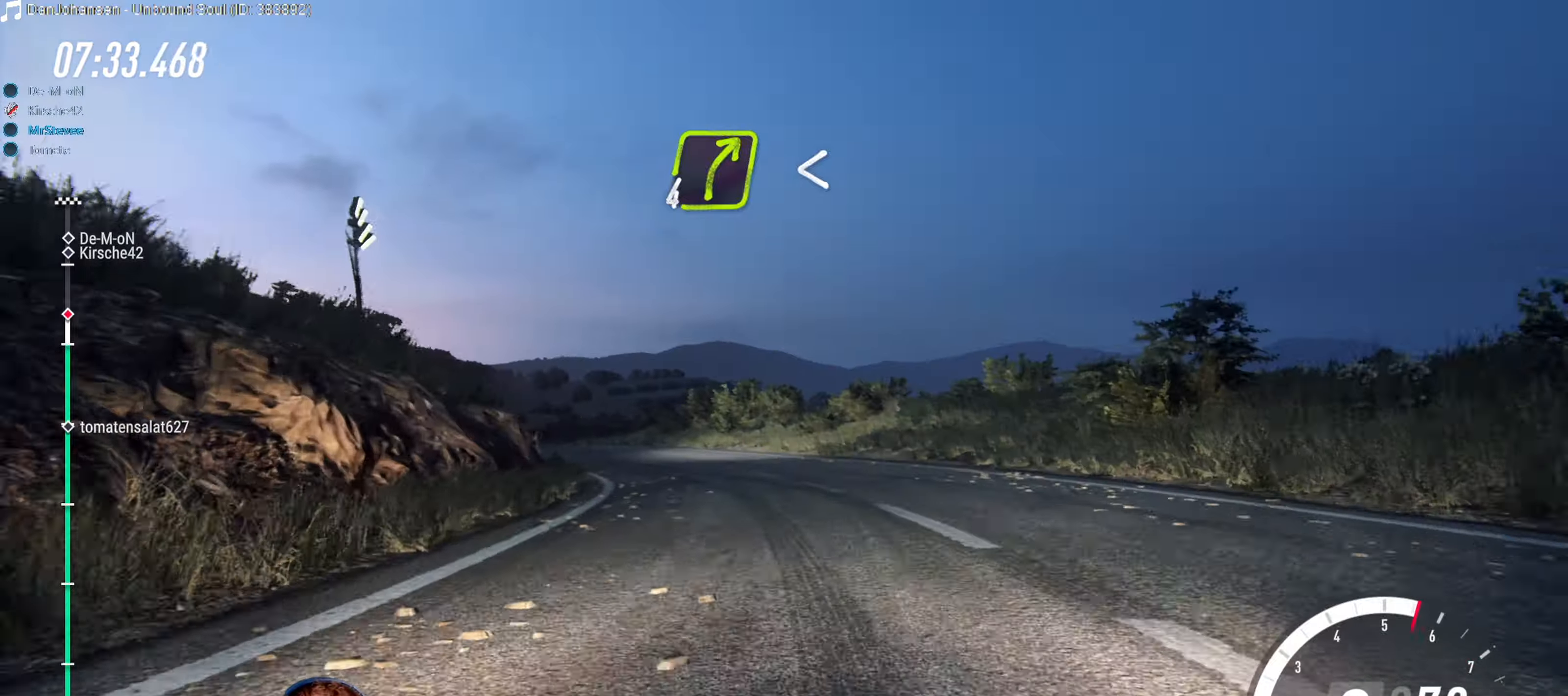
{"buttons": ["R2"], "left_stick": "center", "right_stick": "center", "events": [[50, "R2", "down"], [117, "left_stick", "left"], [233, "left_stick", "center"]]}
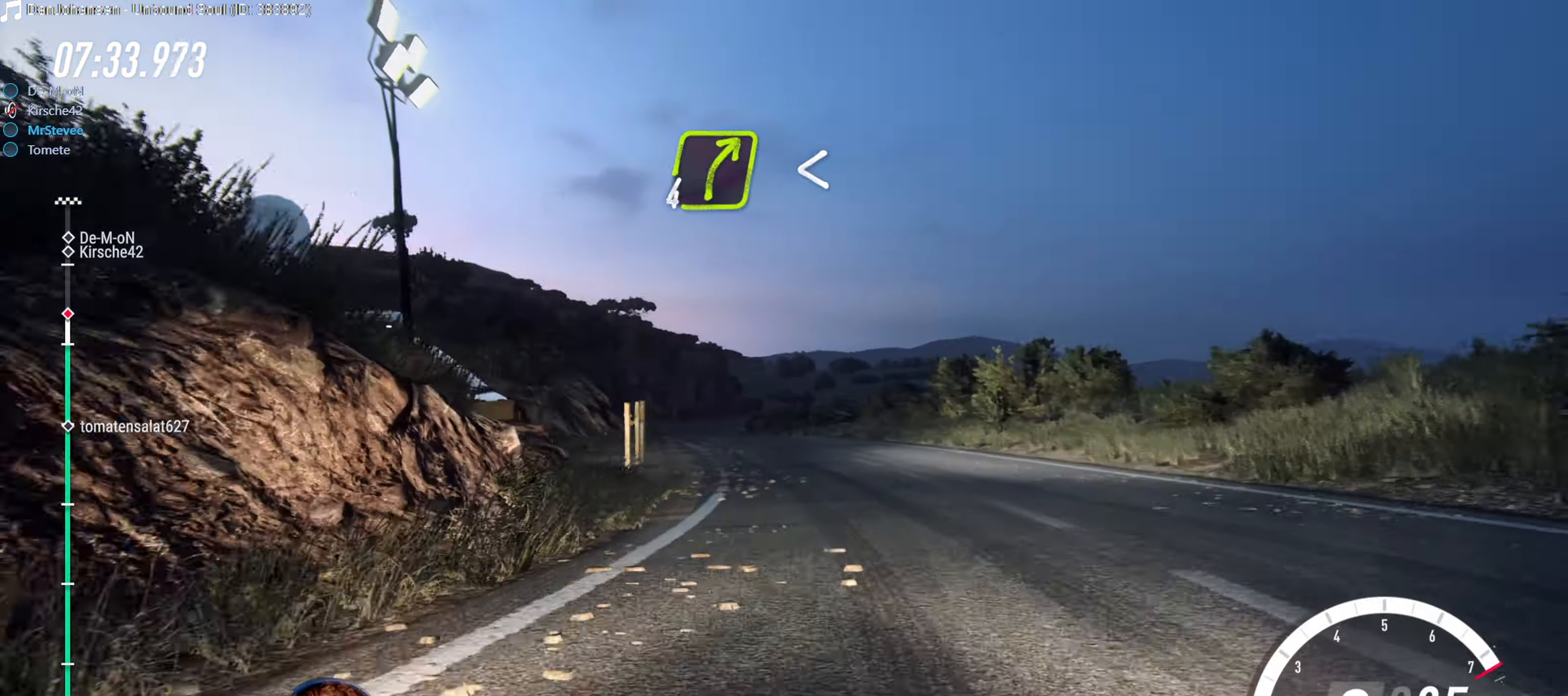
{"buttons": ["R2"], "left_stick": "right", "right_stick": "center", "events": [[133, "left_stick", "left"], [300, "left_stick", "center"], [450, "left_stick", "right"]]}
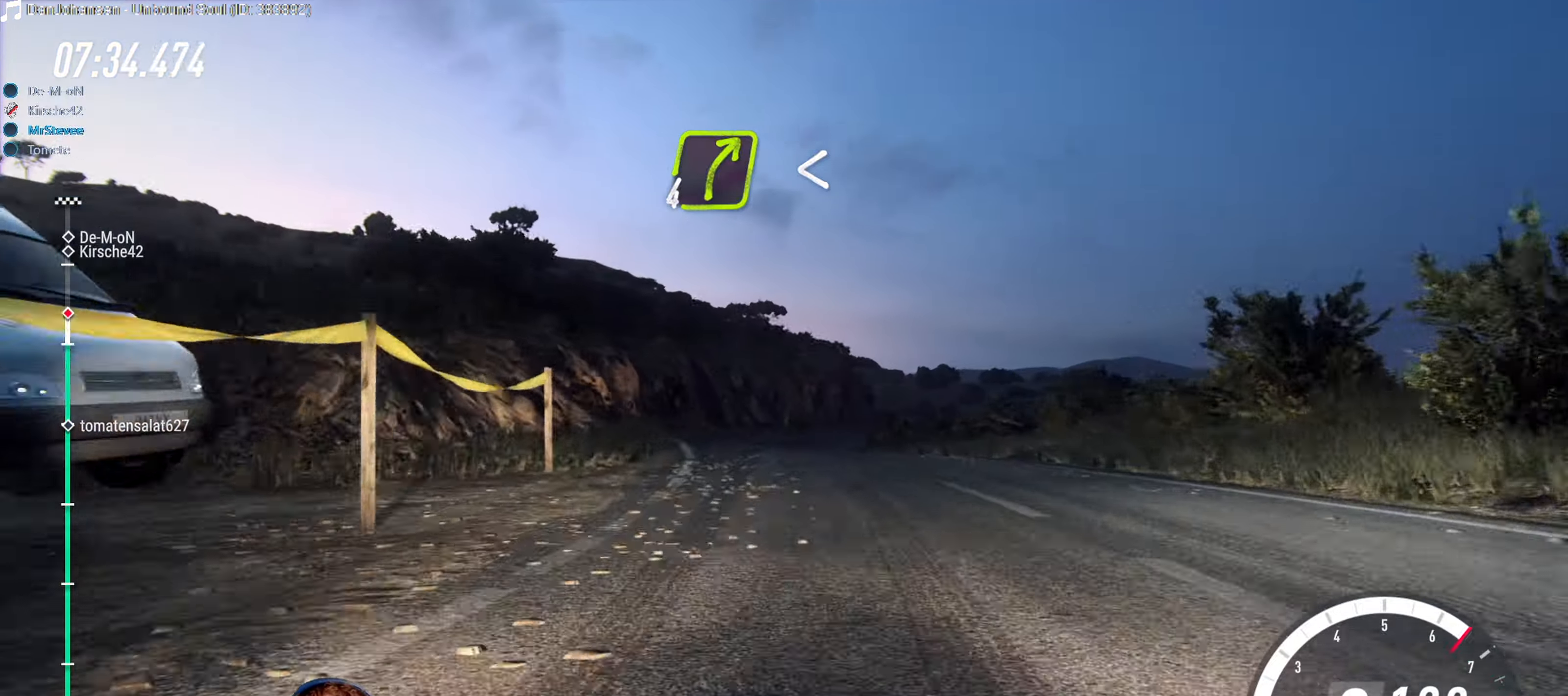
{"buttons": ["L2"], "left_stick": "right", "right_stick": "center", "events": [[50, "left_stick", "center"], [467, "left_stick", "right"], [500, "L2", "down"], [500, "R2", "up"]]}
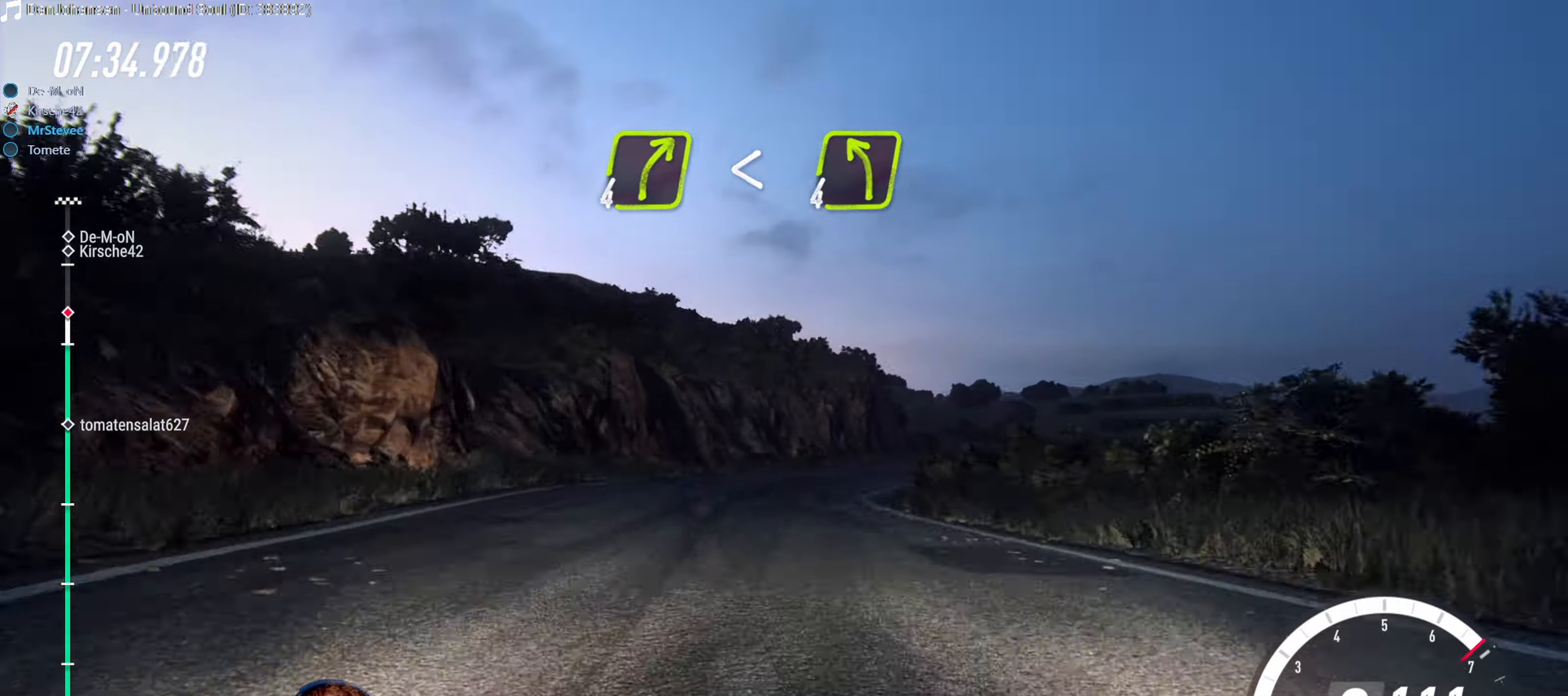
{"buttons": [], "left_stick": "right", "right_stick": "center", "events": [[350, "L2", "up"], [450, "left_stick", "center"], [500, "left_stick", "right"]]}
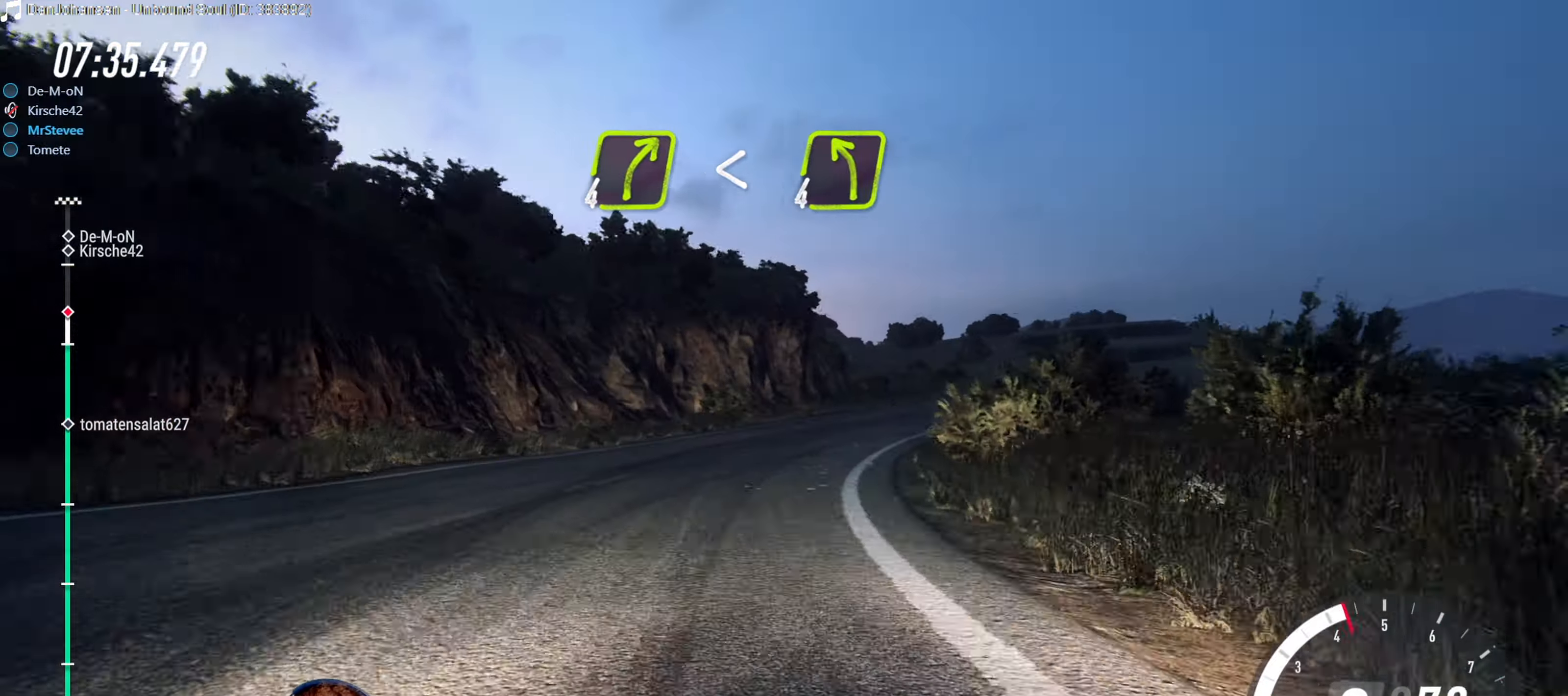
{"buttons": [], "left_stick": "right", "right_stick": "center", "events": [[100, "left_stick", "center"], [233, "left_stick", "down-left"], [350, "left_stick", "center"], [467, "left_stick", "right"]]}
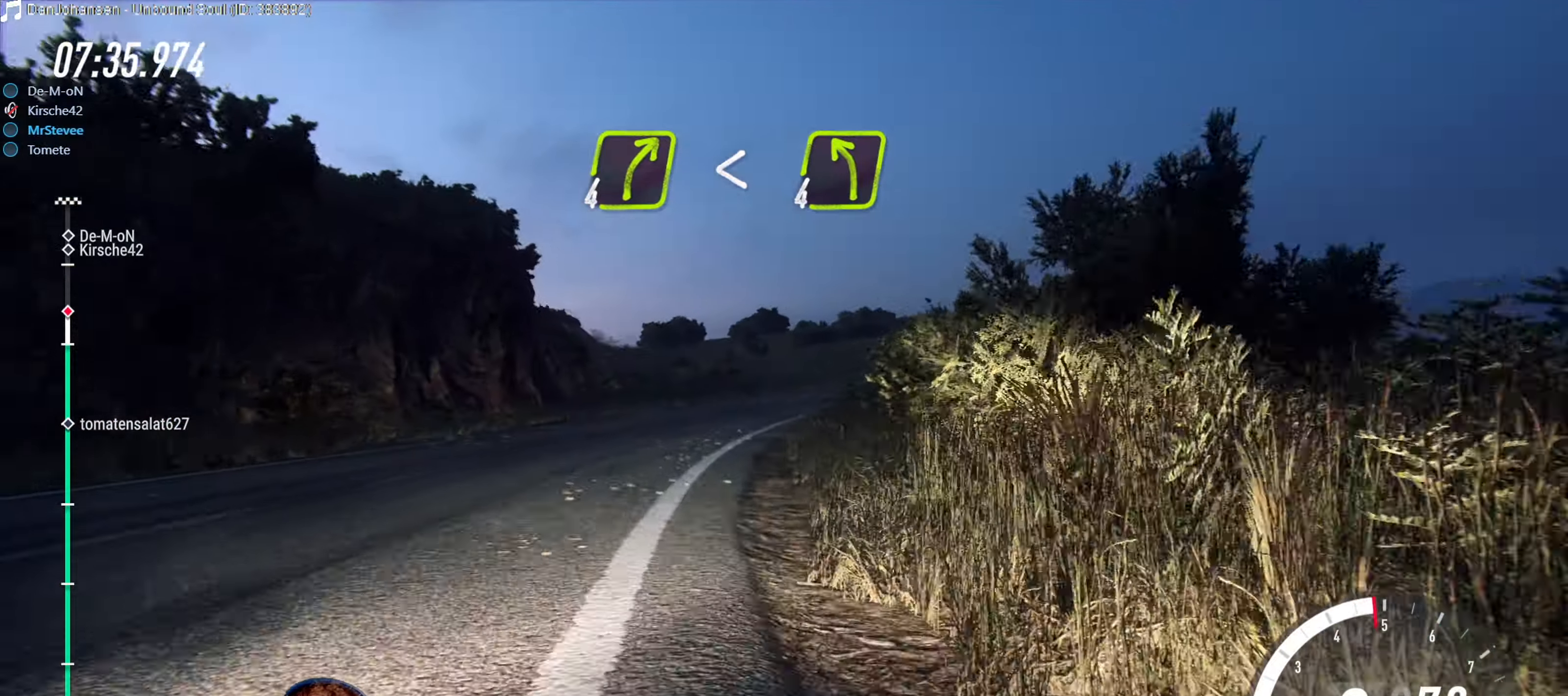
{"buttons": [], "left_stick": "right", "right_stick": "center", "events": [[133, "left_stick", "center"], [200, "R2", "down"], [400, "left_stick", "right"], [467, "R2", "up"]]}
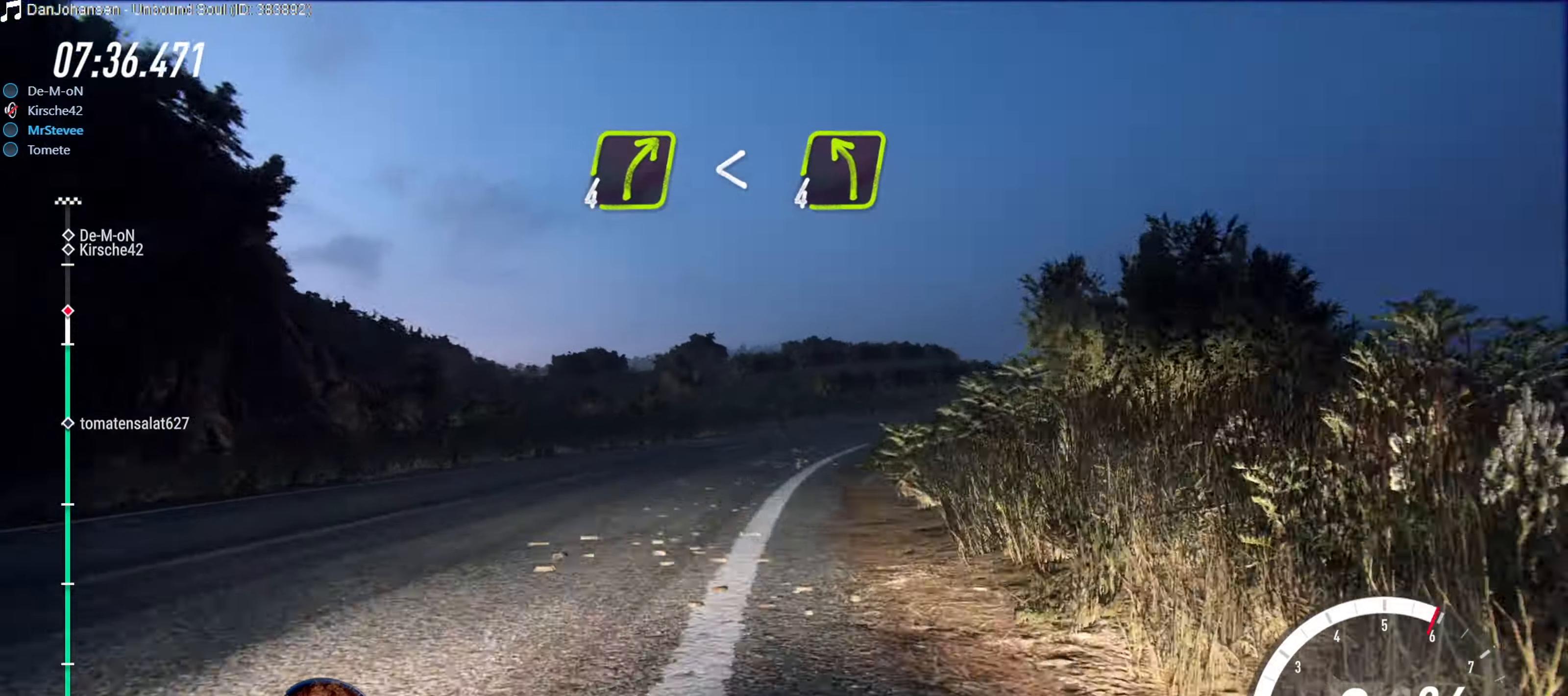
{"buttons": ["R2"], "left_stick": "center", "right_stick": "center", "events": [[200, "left_stick", "center"], [317, "left_stick", "right"], [400, "left_stick", "center"], [450, "R2", "down"]]}
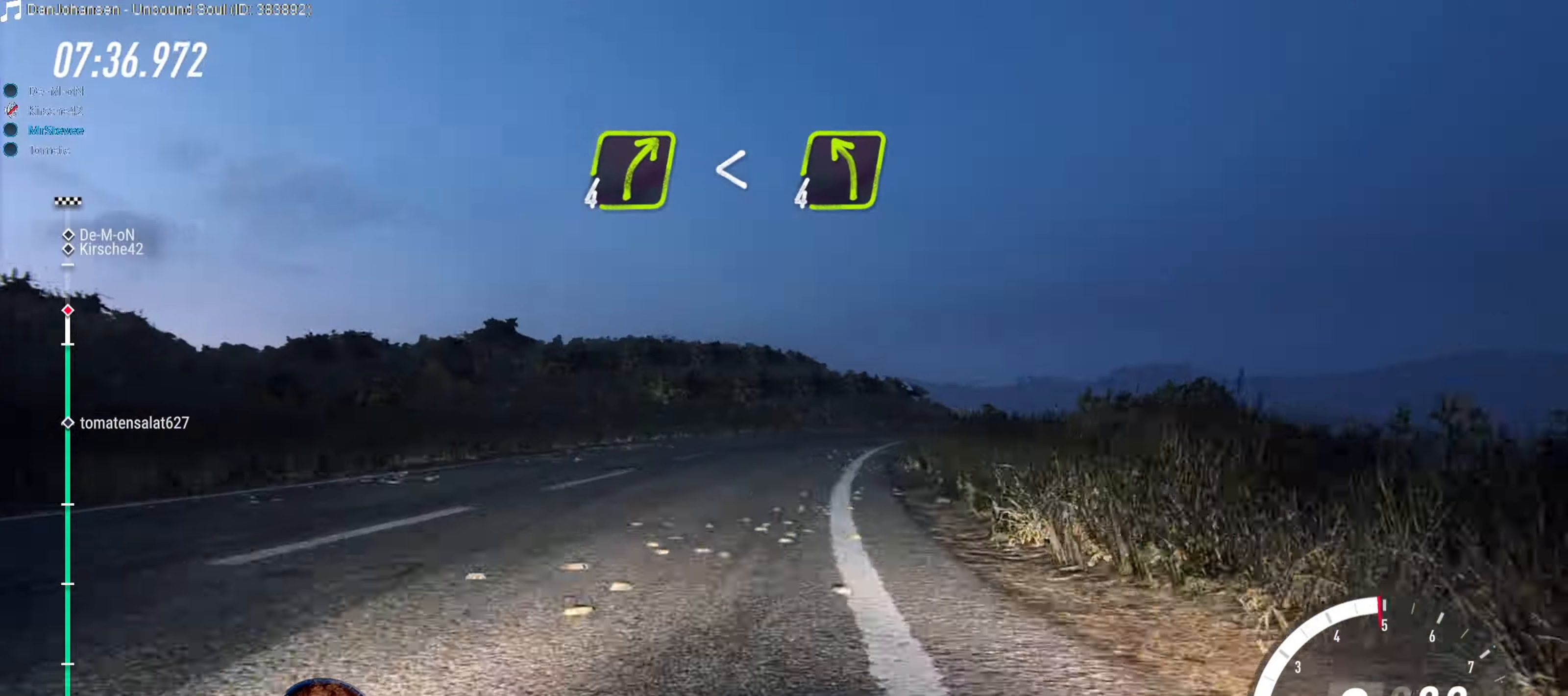
{"buttons": [], "left_stick": "center", "right_stick": "center", "events": [[33, "left_stick", "right"], [150, "left_stick", "center"], [217, "left_stick", "right"], [267, "R2", "up"], [500, "left_stick", "center"]]}
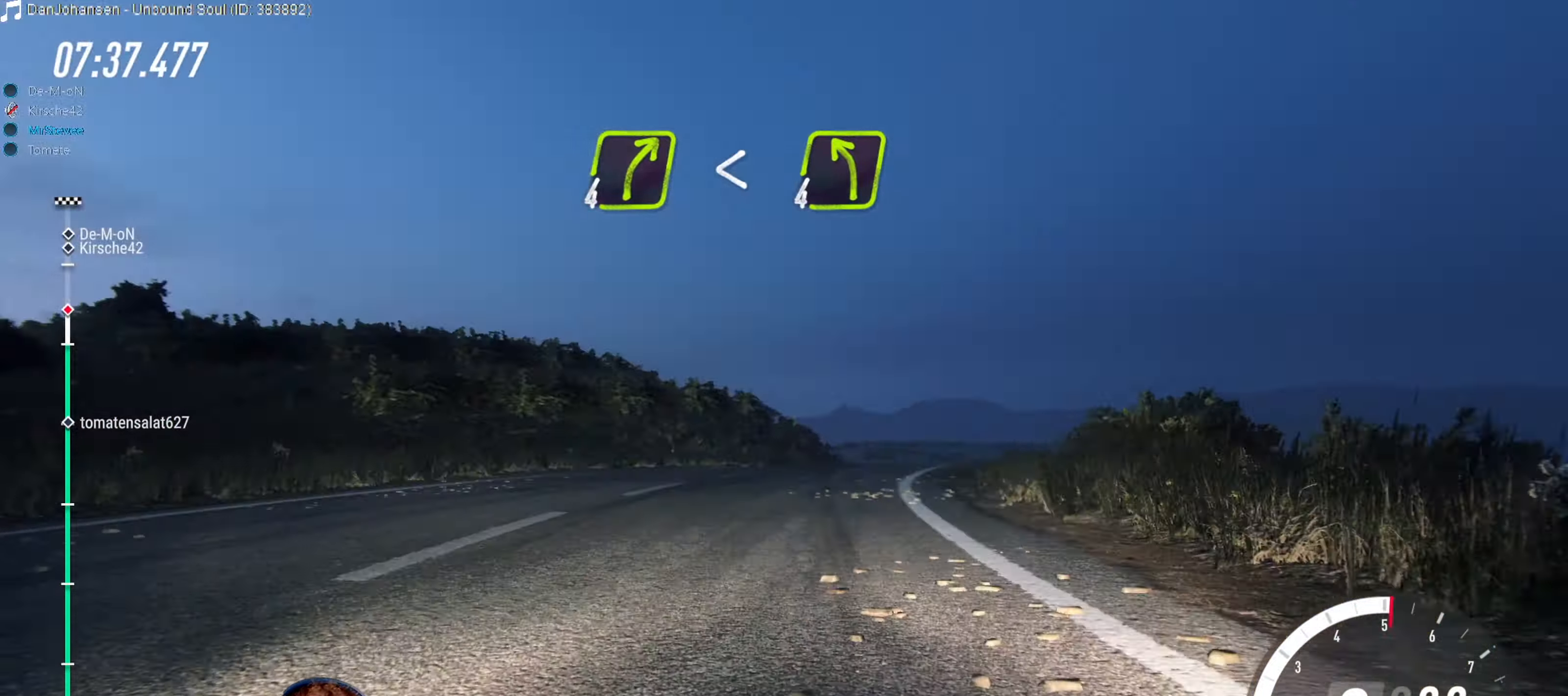
{"buttons": ["R2"], "left_stick": "right", "right_stick": "center", "events": [[183, "left_stick", "right"], [250, "R2", "down"], [267, "left_stick", "center"], [483, "left_stick", "right"]]}
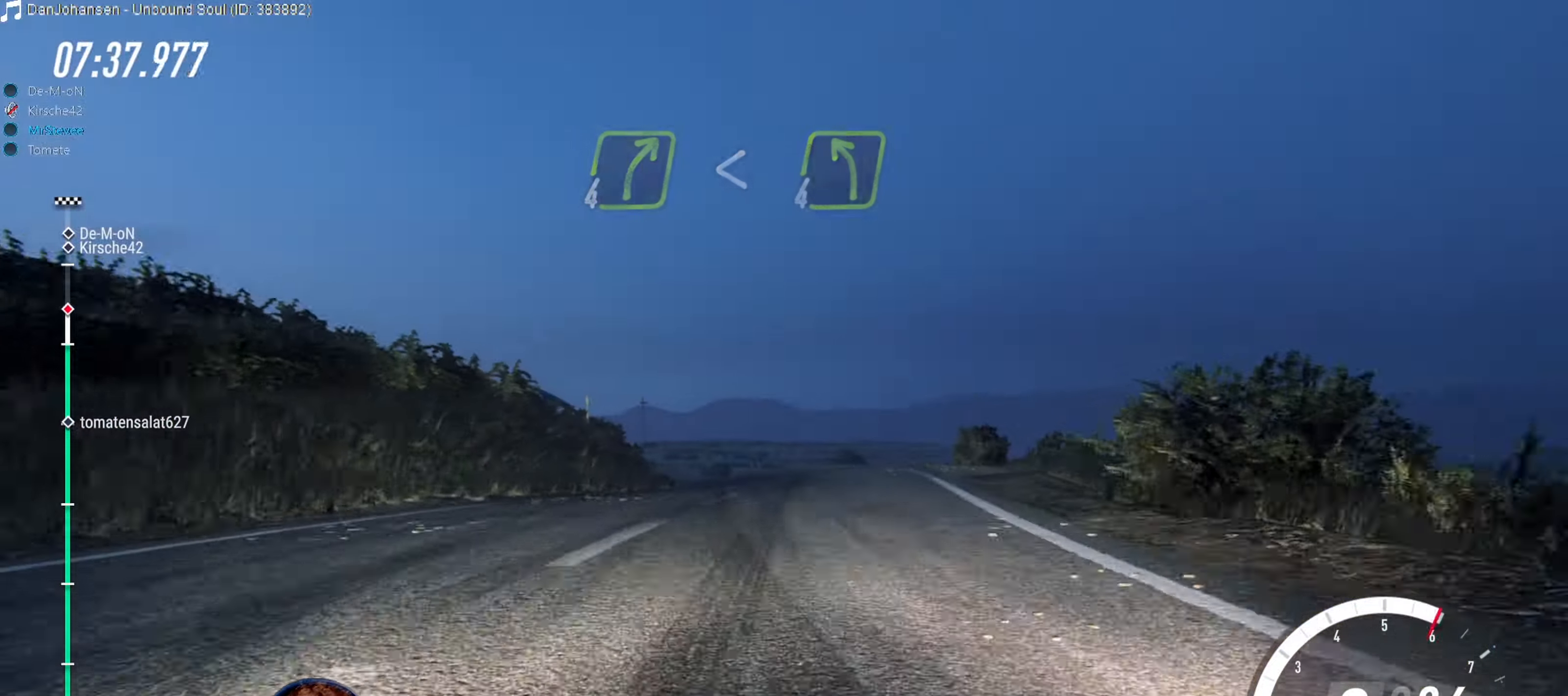
{"buttons": [], "left_stick": "down-left", "right_stick": "center", "events": [[100, "R2", "up"], [184, "left_stick", "center"], [317, "left_stick", "down-left"]]}
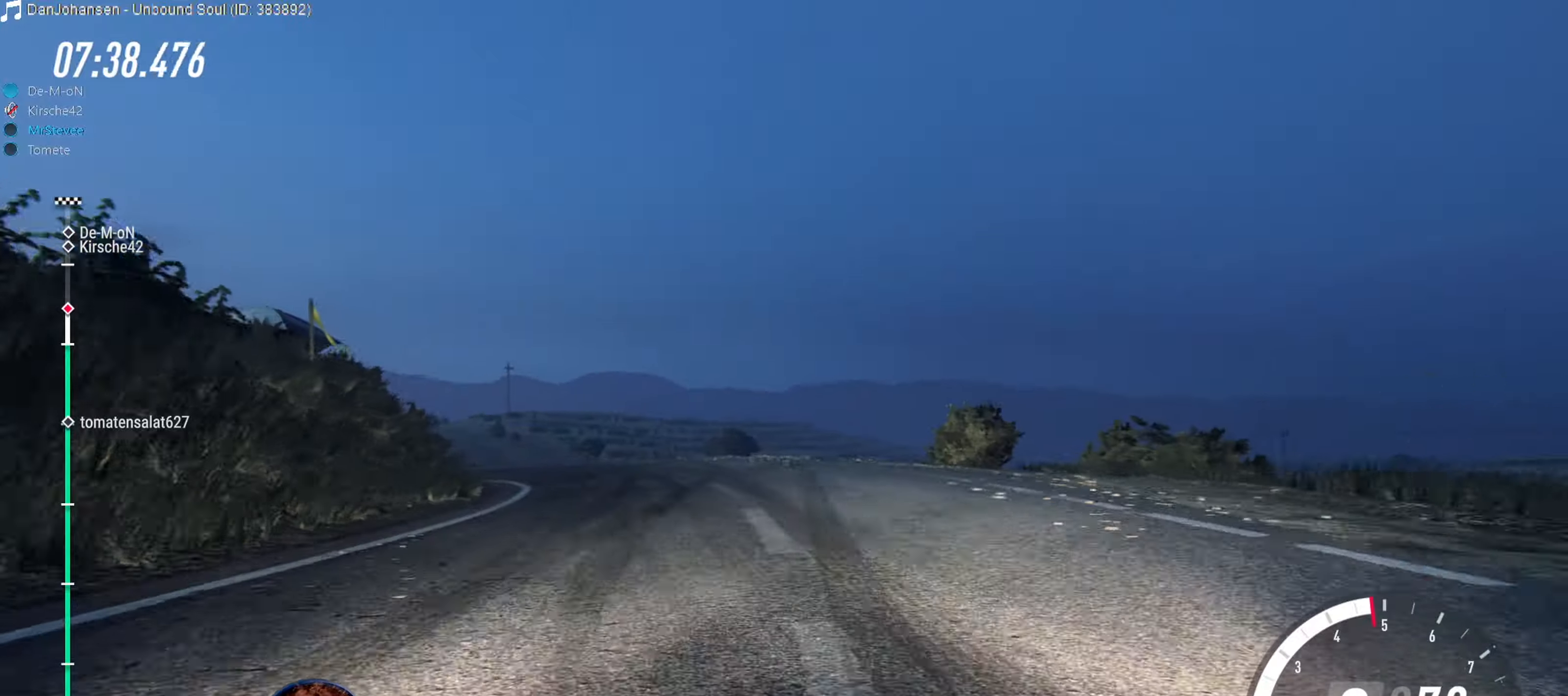
{"buttons": [], "left_stick": "down-left", "right_stick": "center", "events": [[50, "R2", "down"], [234, "left_stick", "center"], [450, "left_stick", "down-left"], [500, "R2", "up"]]}
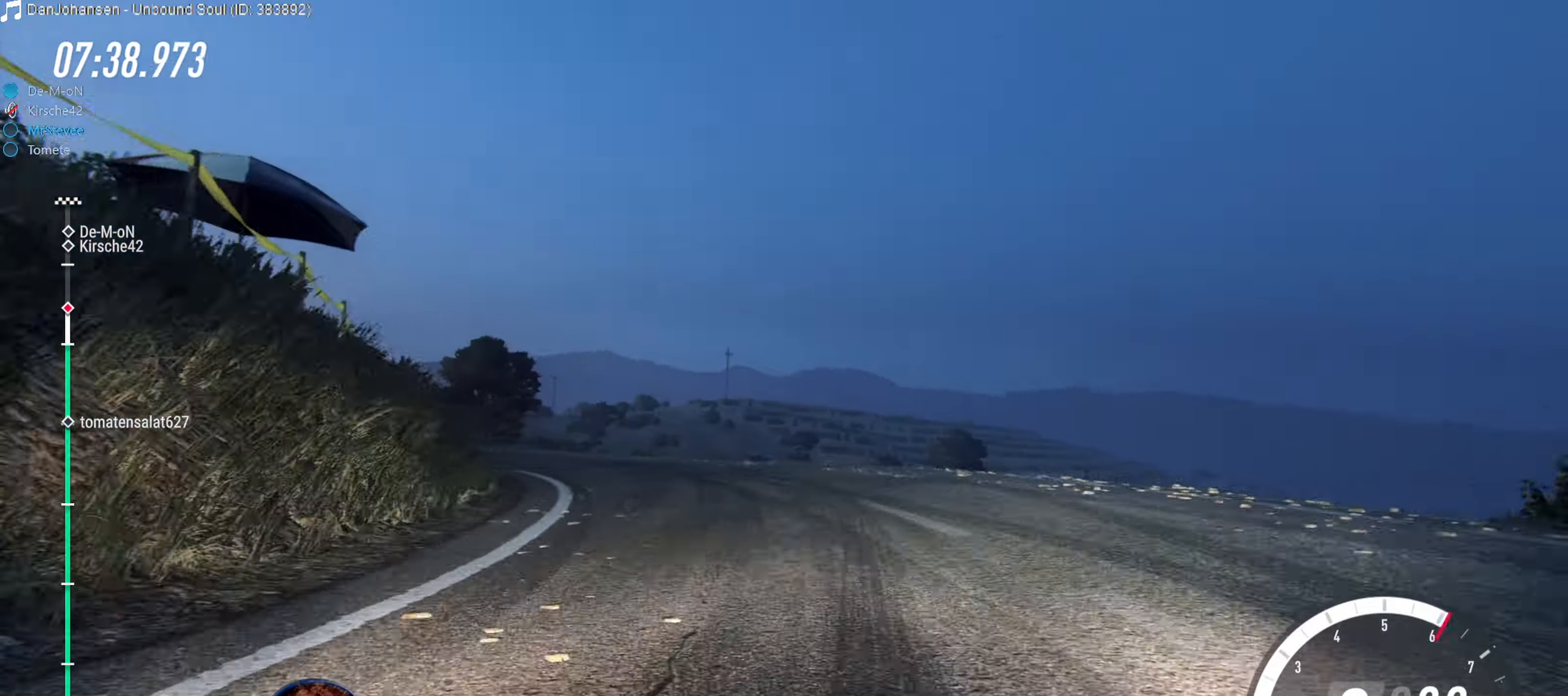
{"buttons": [], "left_stick": "down-left", "right_stick": "center", "events": [[234, "L2", "down"], [500, "L2", "up"]]}
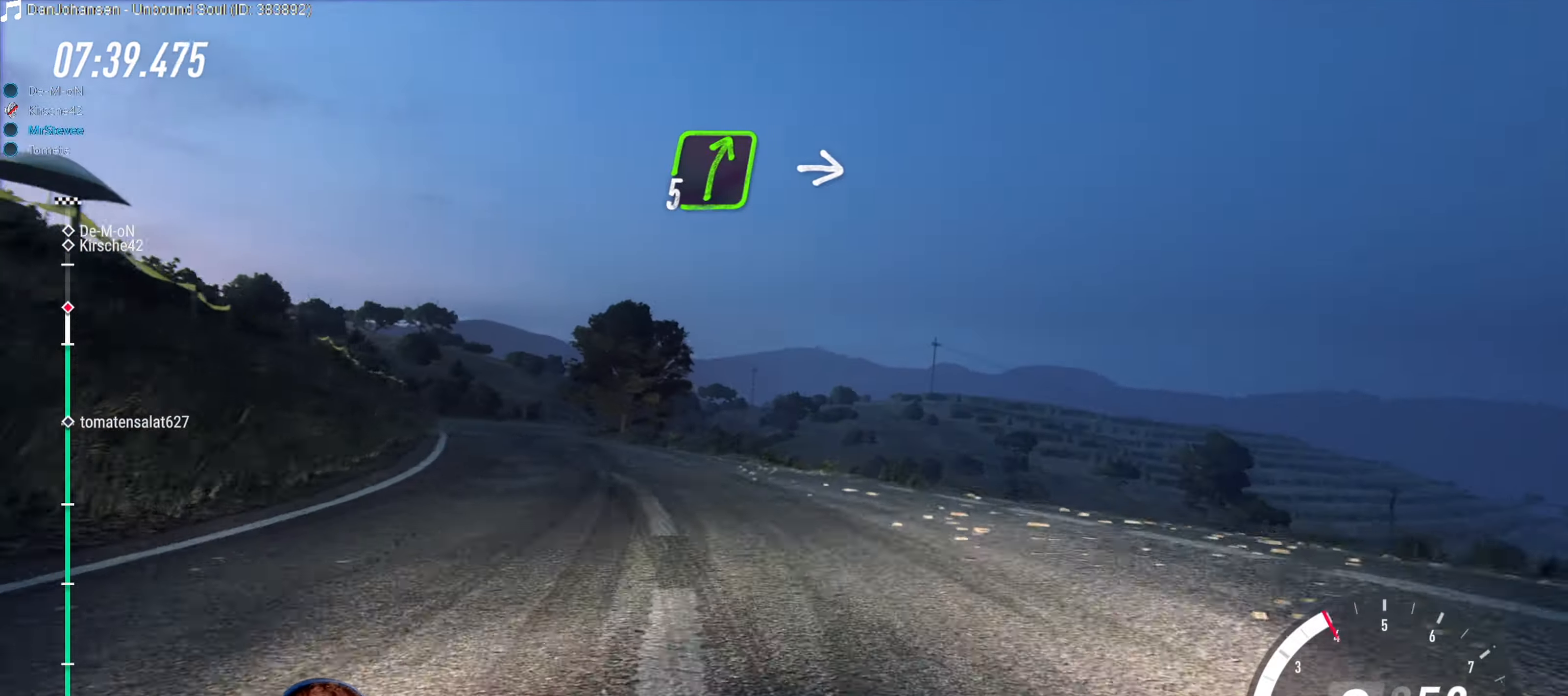
{"buttons": [], "left_stick": "left", "right_stick": "center", "events": [[67, "left_stick", "center"], [234, "left_stick", "down-left"], [317, "left_stick", "left"]]}
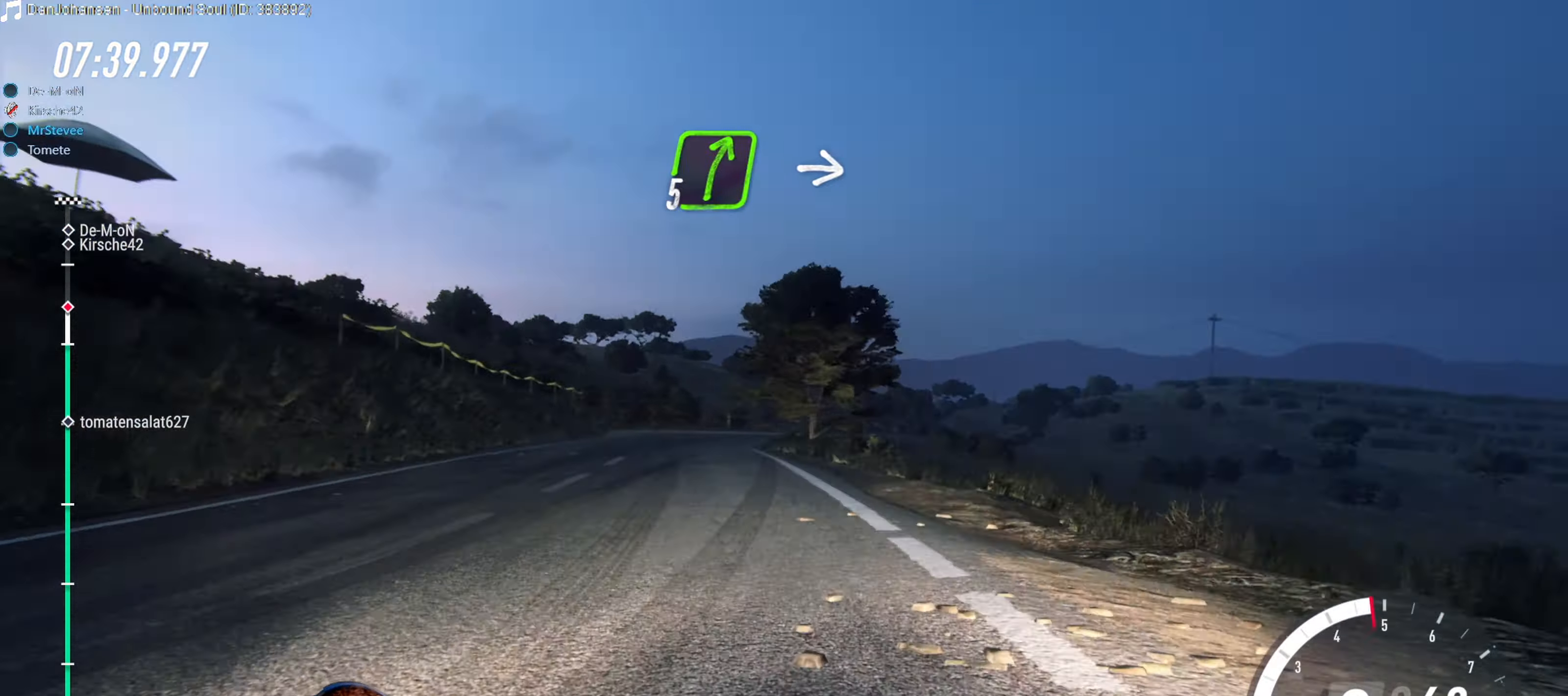
{"buttons": [], "left_stick": "center", "right_stick": "center", "events": [[50, "left_stick", "center"], [167, "R2", "down"], [434, "R2", "up"]]}
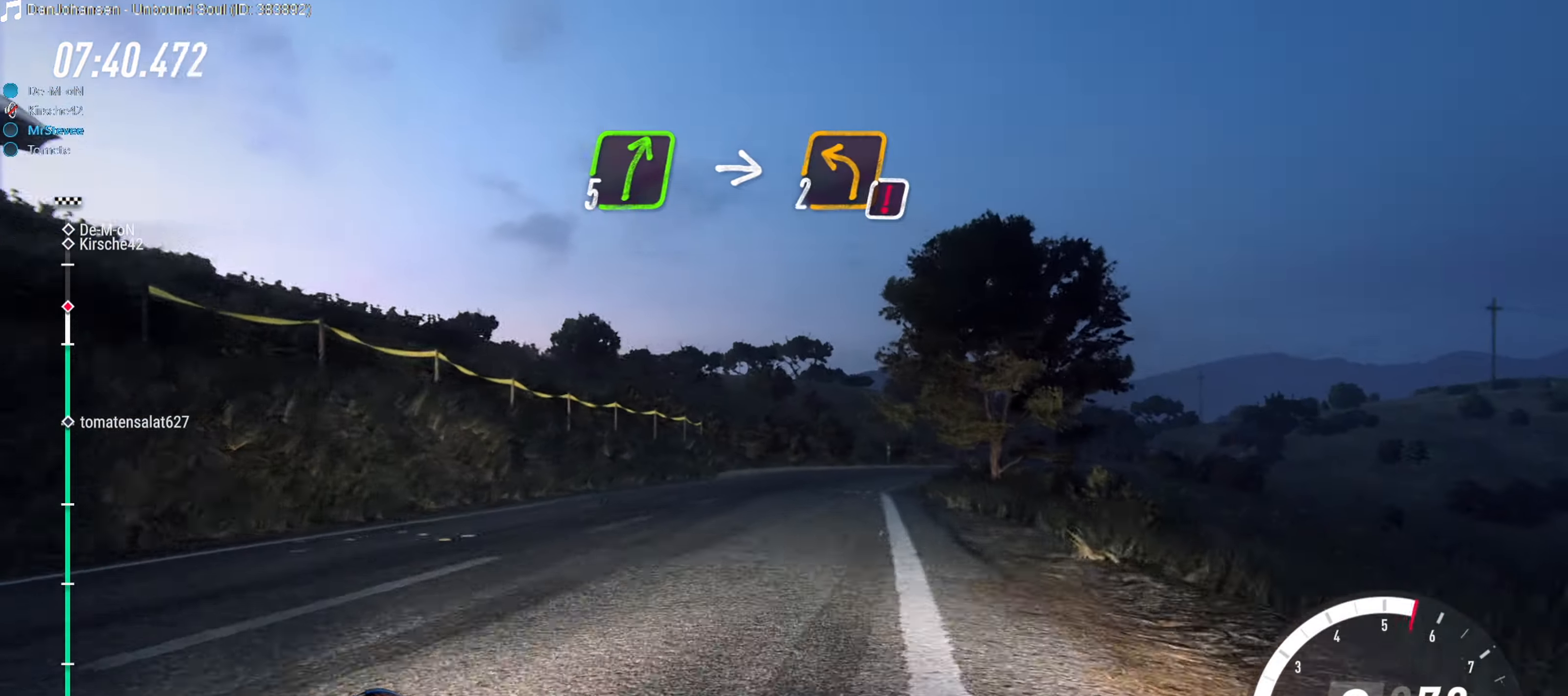
{"buttons": [], "left_stick": "center", "right_stick": "center", "events": [[167, "left_stick", "down-left"], [284, "left_stick", "center"]]}
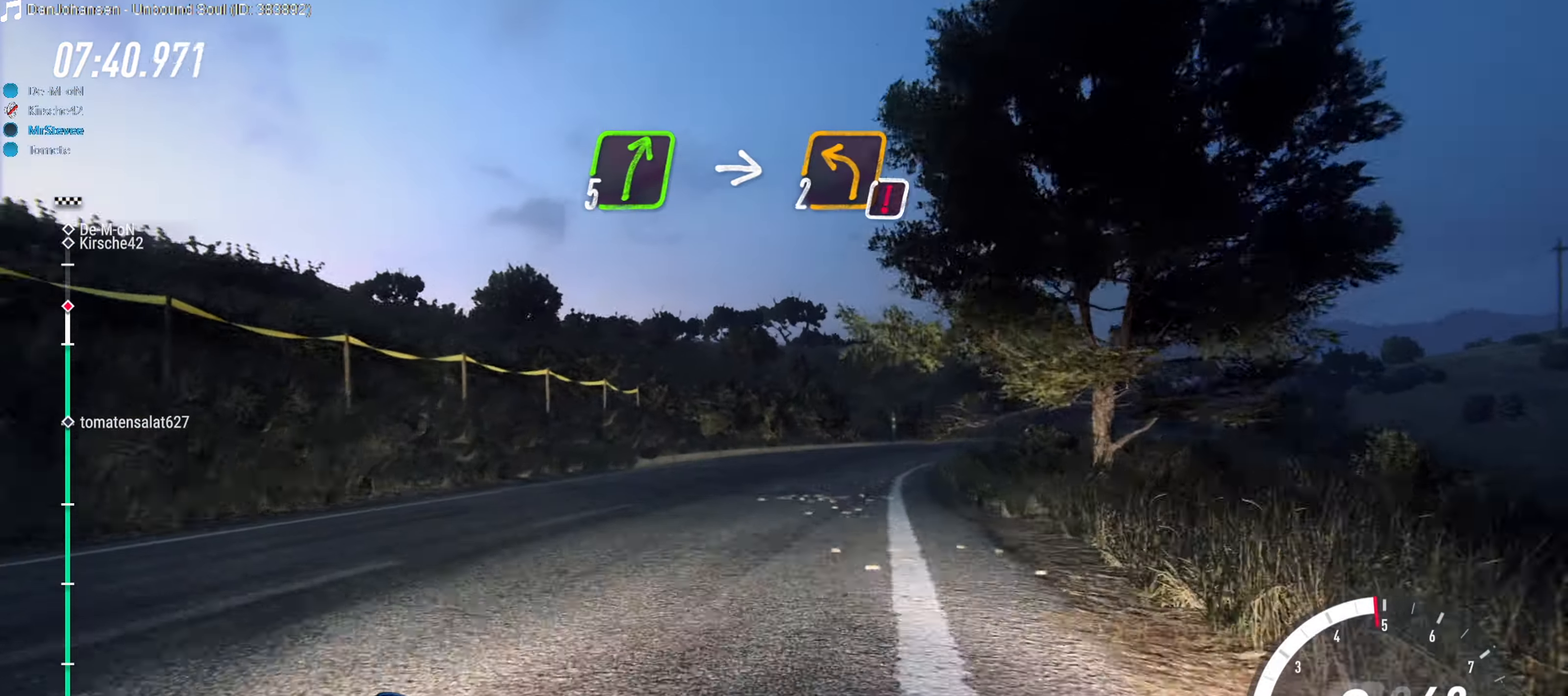
{"buttons": [], "left_stick": "right", "right_stick": "center"}
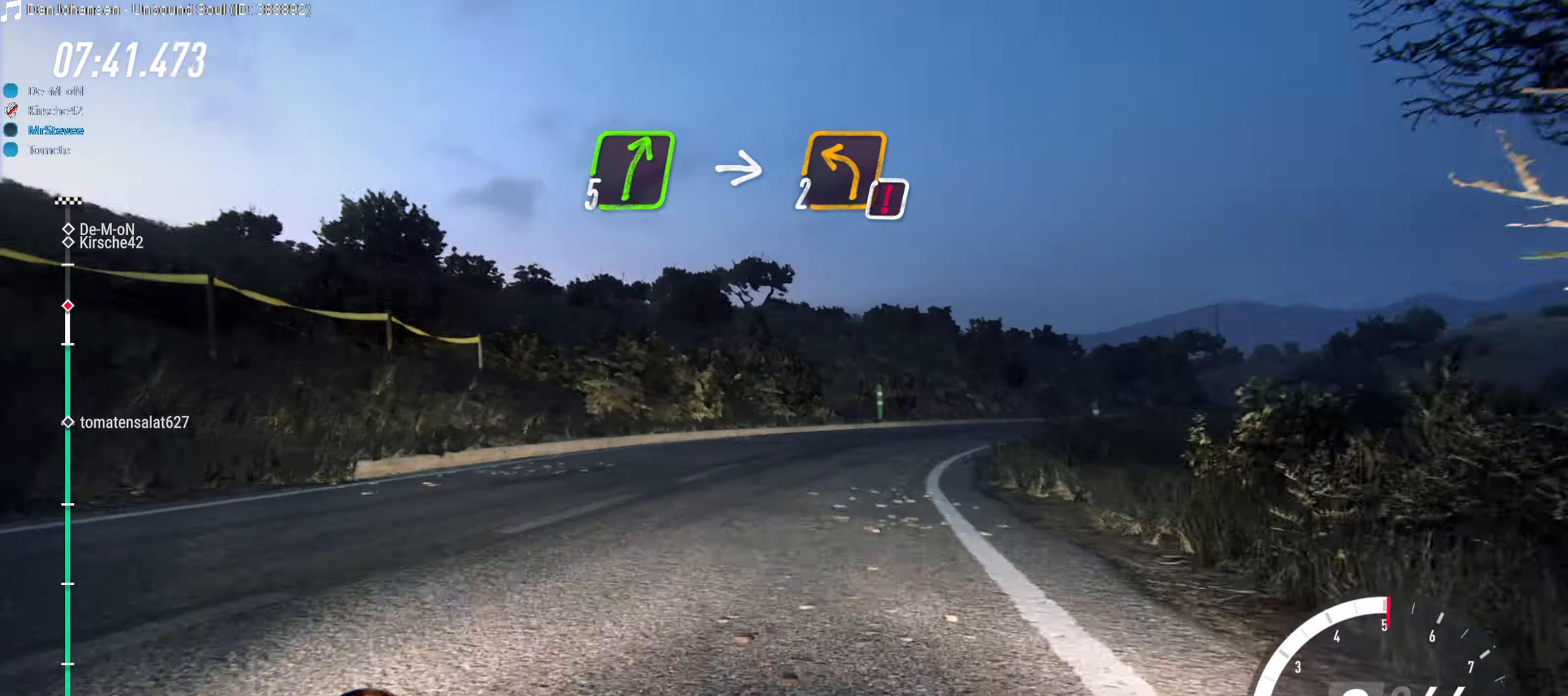
{"buttons": [], "left_stick": "left", "right_stick": "center", "events": [[134, "R2", "down"], [150, "left_stick", "center"], [317, "R2", "up"], [450, "left_stick", "left"]]}
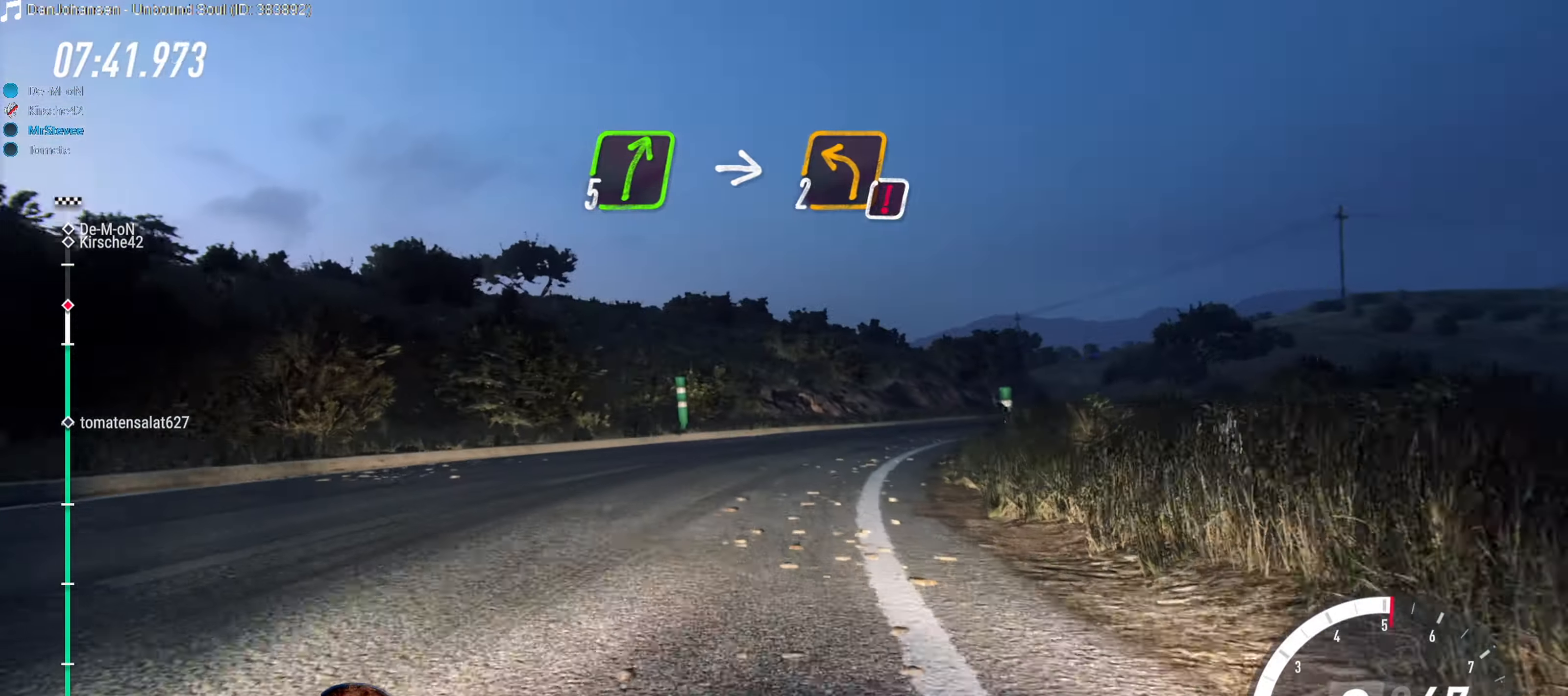
{"buttons": [], "left_stick": "right", "right_stick": "center", "events": [[100, "left_stick", "center"], [184, "left_stick", "right"], [234, "L2", "down"], [417, "L2", "up"]]}
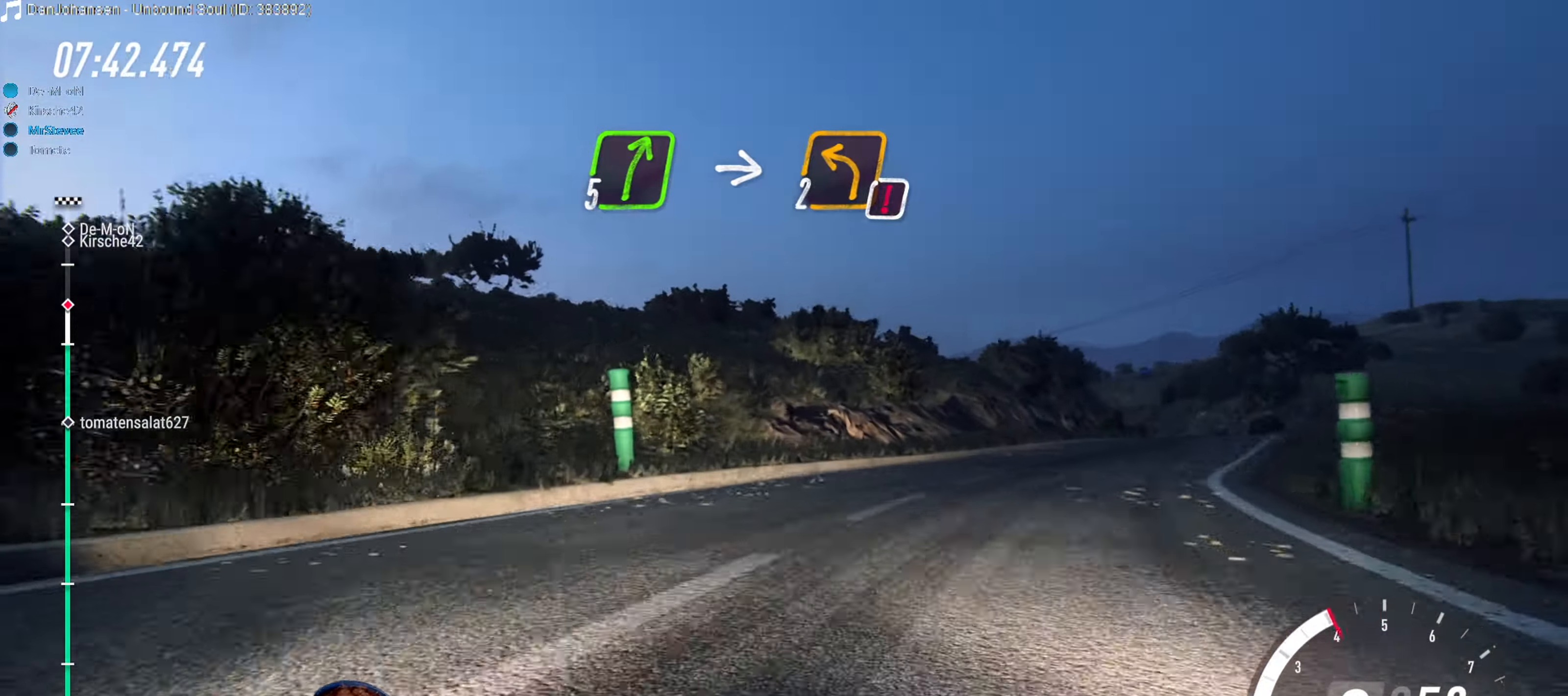
{"buttons": ["R2"], "left_stick": "down-left", "right_stick": "center", "events": [[117, "R2", "down"], [134, "left_stick", "center"], [184, "left_stick", "right"], [317, "left_stick", "center"], [434, "left_stick", "down-left"]]}
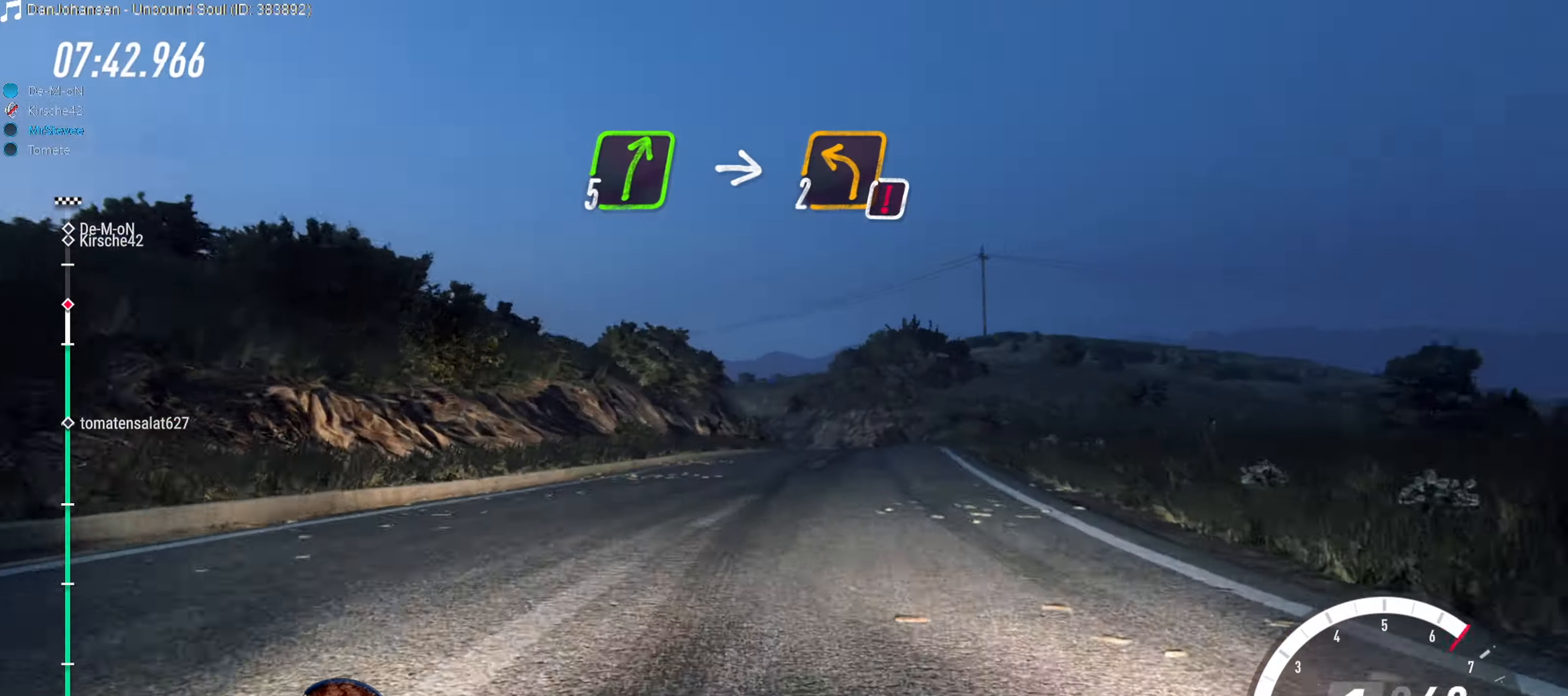
{"buttons": ["R2"], "left_stick": "right", "right_stick": "center", "events": [[250, "left_stick", "center"], [466, "left_stick", "right"]]}
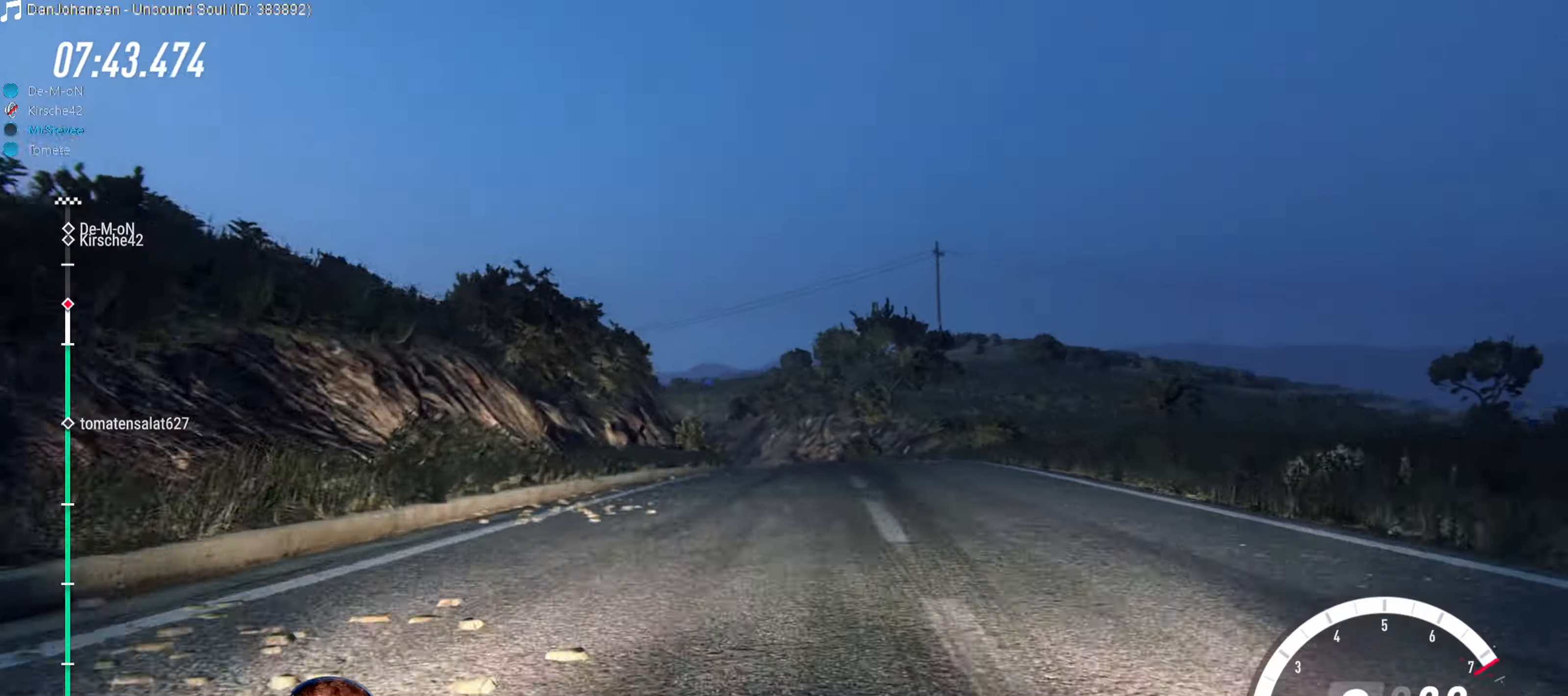
{"buttons": ["R2"], "left_stick": "down-left", "right_stick": "center", "events": [[183, "left_stick", "center"], [333, "left_stick", "down-left"]]}
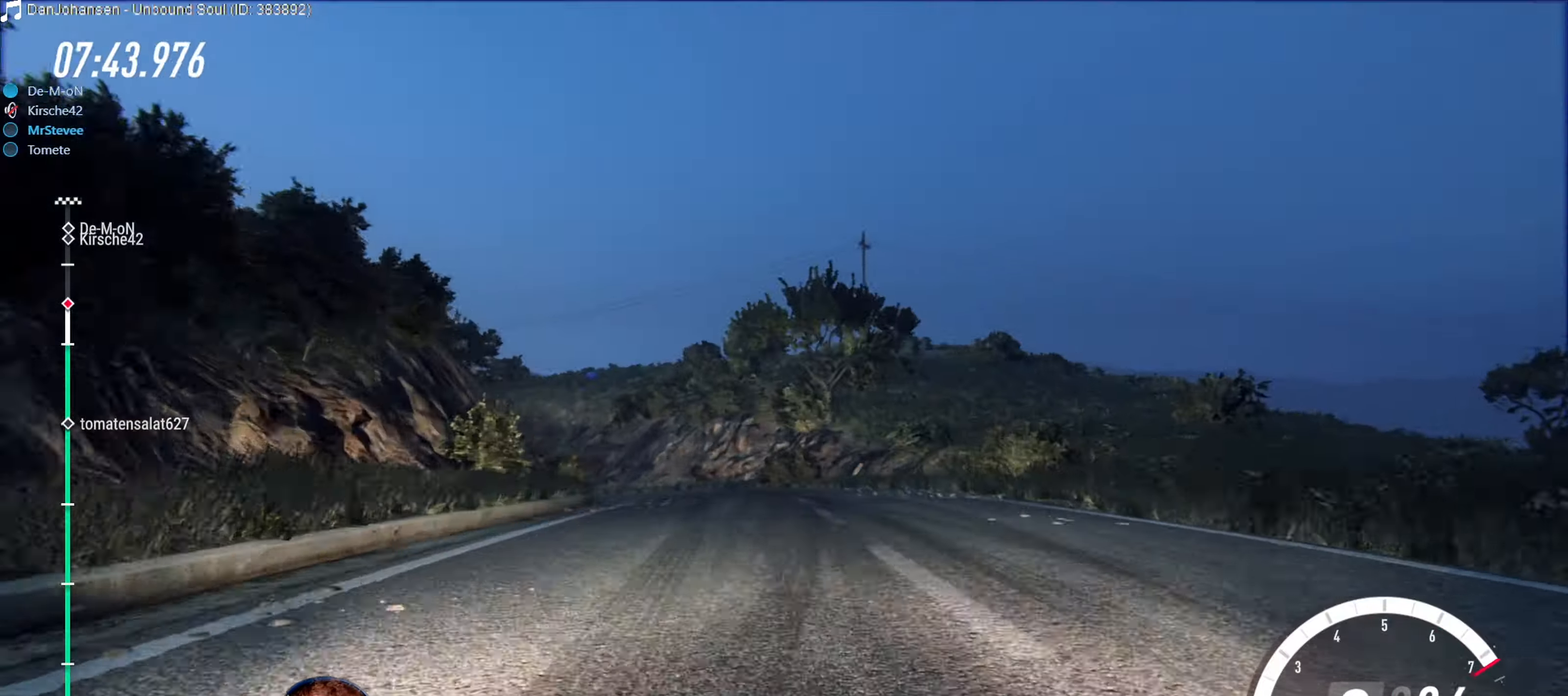
{"buttons": ["L2"], "left_stick": "center", "right_stick": "center", "events": [[150, "left_stick", "center"], [233, "left_stick", "down-left"], [300, "R2", "up"], [400, "left_stick", "center"], [500, "L2", "down"]]}
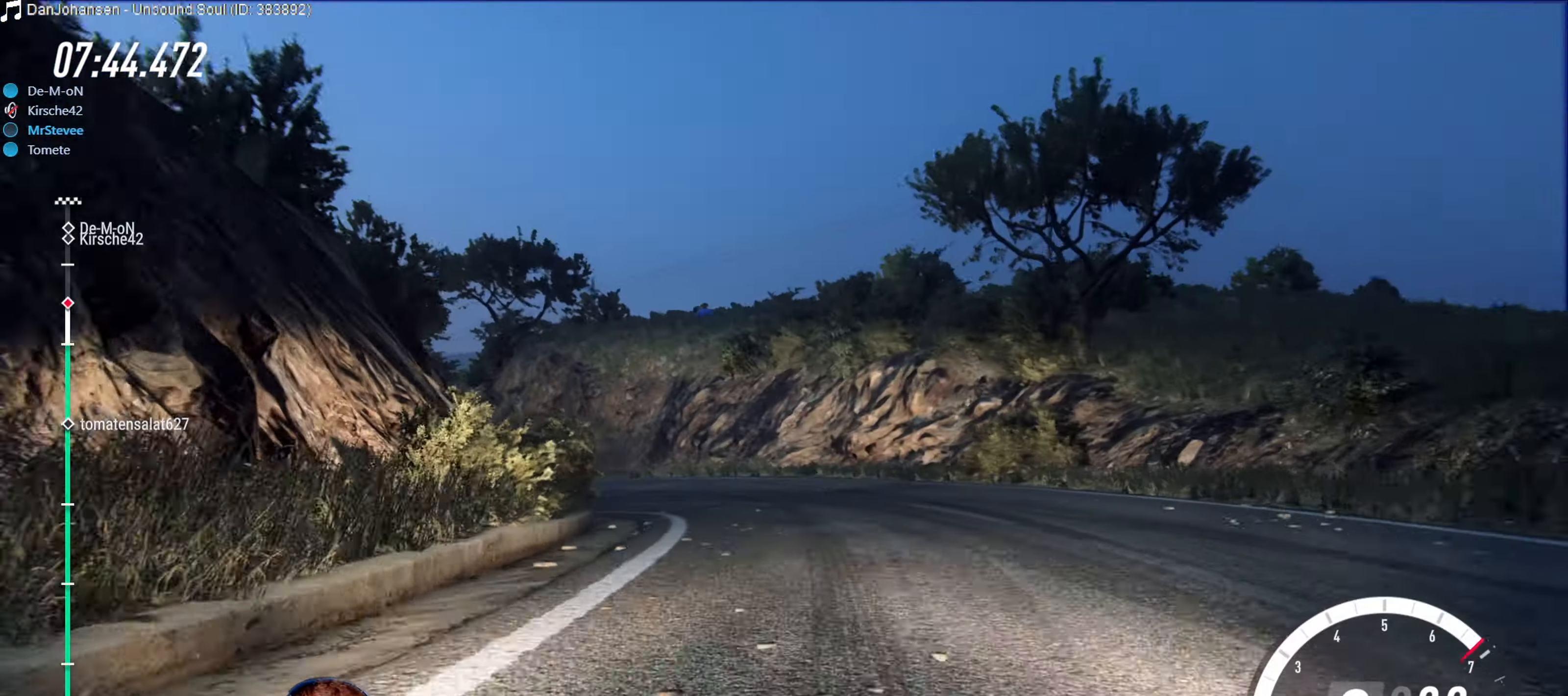
{"buttons": [], "left_stick": "down-left", "right_stick": "center", "events": [[50, "left_stick", "down-left"], [350, "L2", "up"]]}
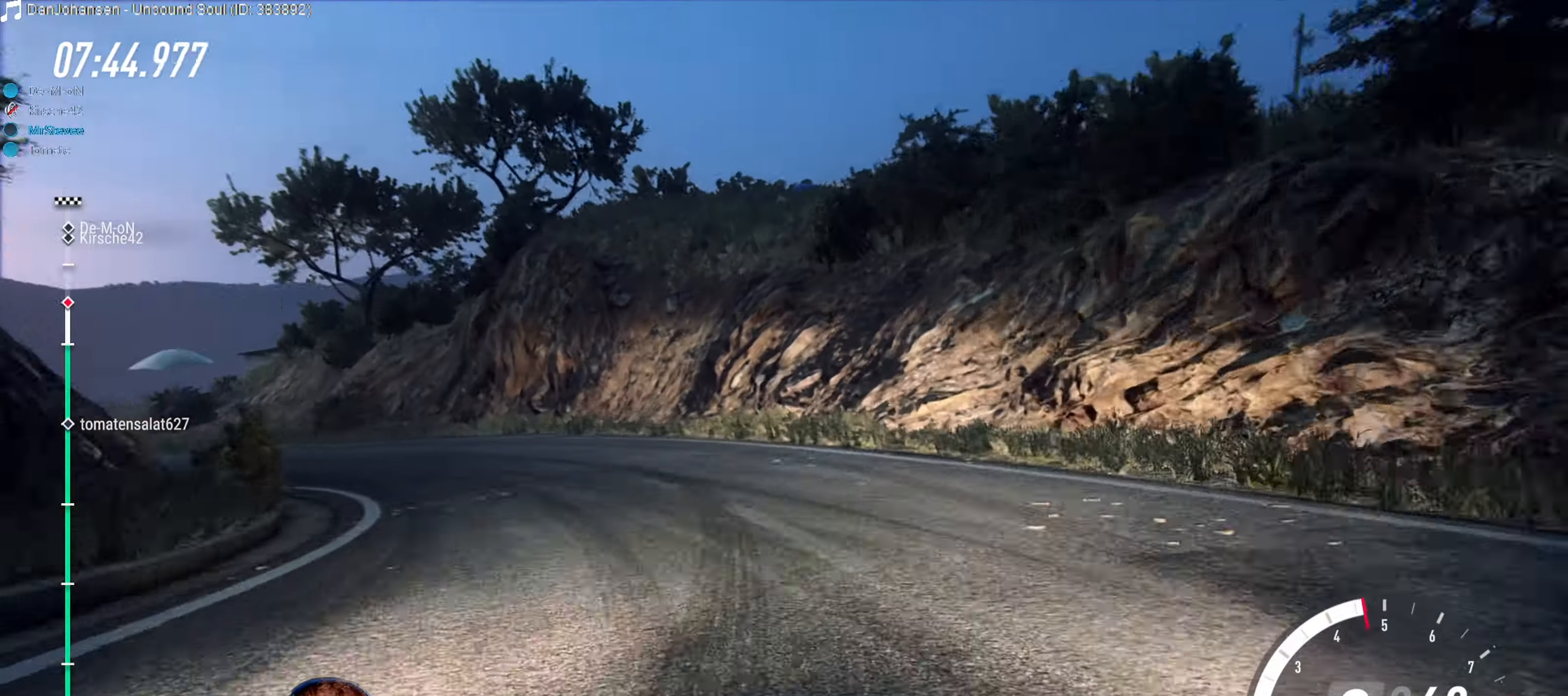
{"buttons": [], "left_stick": "down-left", "right_stick": "center", "events": []}
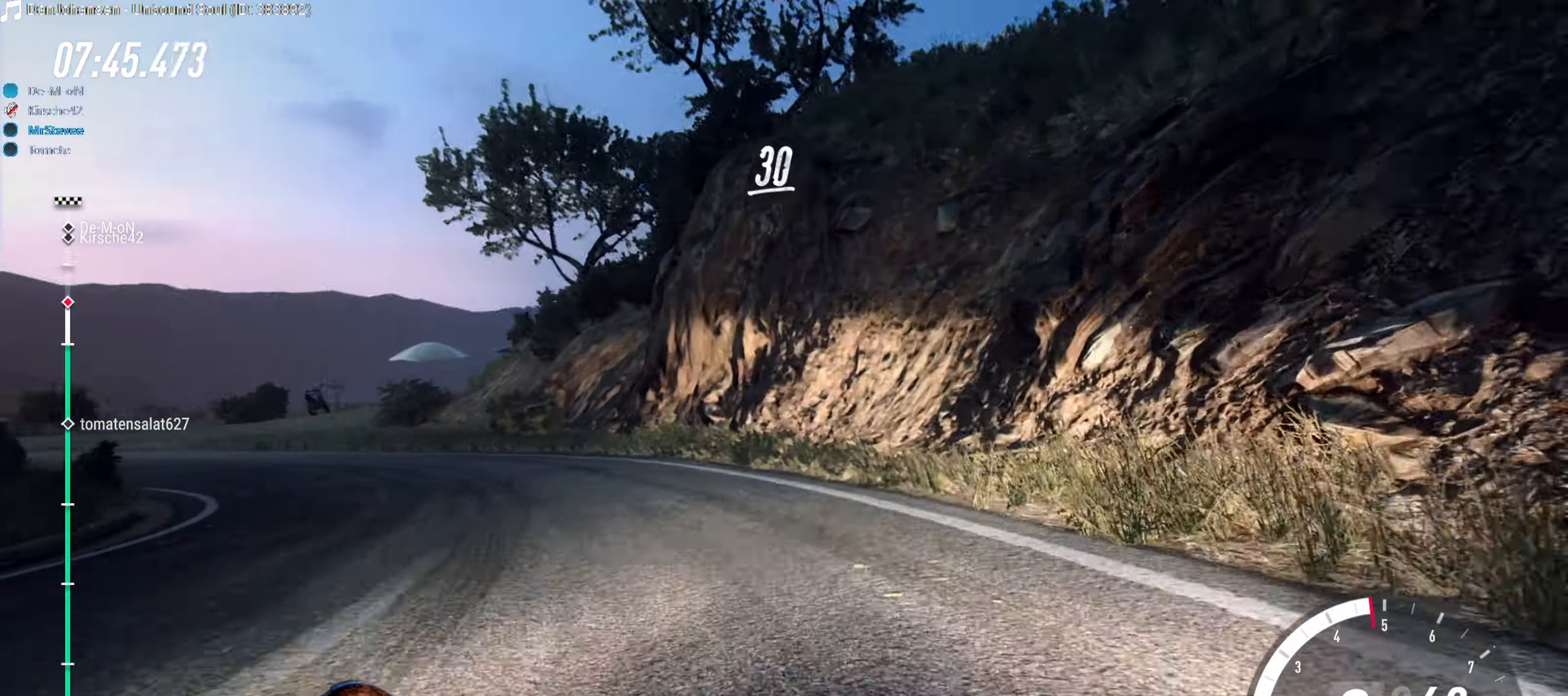
{"buttons": [], "left_stick": "down-left", "right_stick": "center", "events": []}